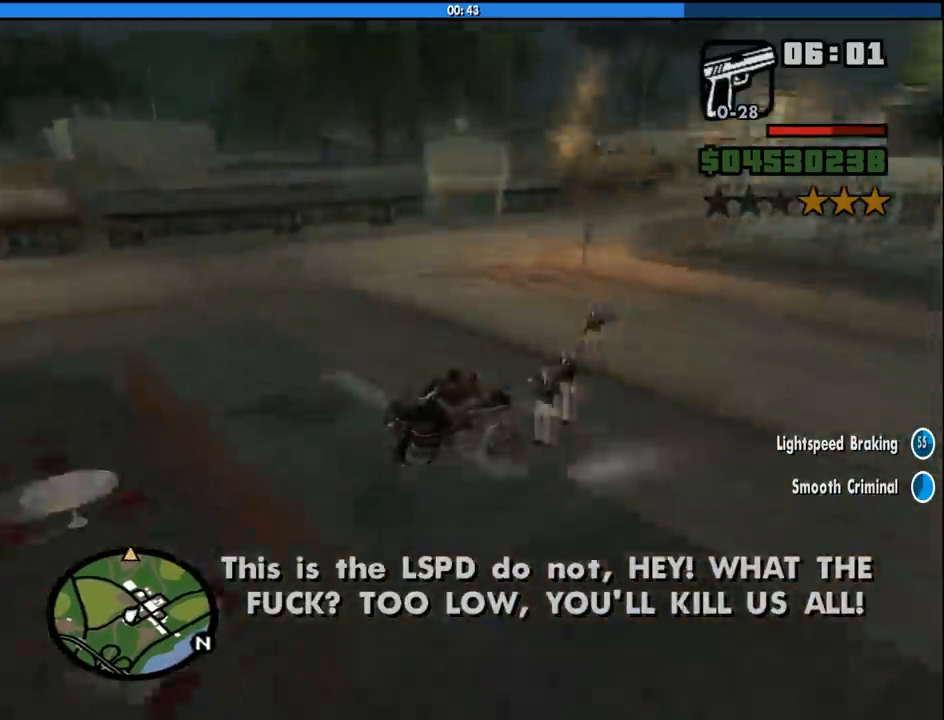
Gameplay with keyboard and mouse; each line is a JSON object with the keys and mouse buttons held at the frame after it. "events" lists presses ("down") and releases ("up") of "1", "2", "3", "4", "5", "6", "8", "a", "alt", "c", "ctrl", "d", "down", "e", "escape", "f", "f1", "f2", "f3", "g", "h", "left", "num2", "q", "r", "right", "s", "shift", "space", "tab", "up", "v", "w", "x", "z", "mouse_left", "mouse_middle", "mouse_right", "mouse_wheel_up" and "mouse_wheel_down" between this image and that frame as [ms after this image, input, new state], when the widget could be followed in between. "mouse_left", "mouse_middle", "mouse_right", "mouse_wheel_up", "mouse_wheel_down" = the "left", "middle", "right", "wheel_up", "wheel_down" buttons of the "mouse" list. No other keys are recorded. Mouse movement is not recorded.
{"keys": ["2", "a", "w"], "mouse": [], "events": [[100, "a", "down"], [466, "2", "down"]]}
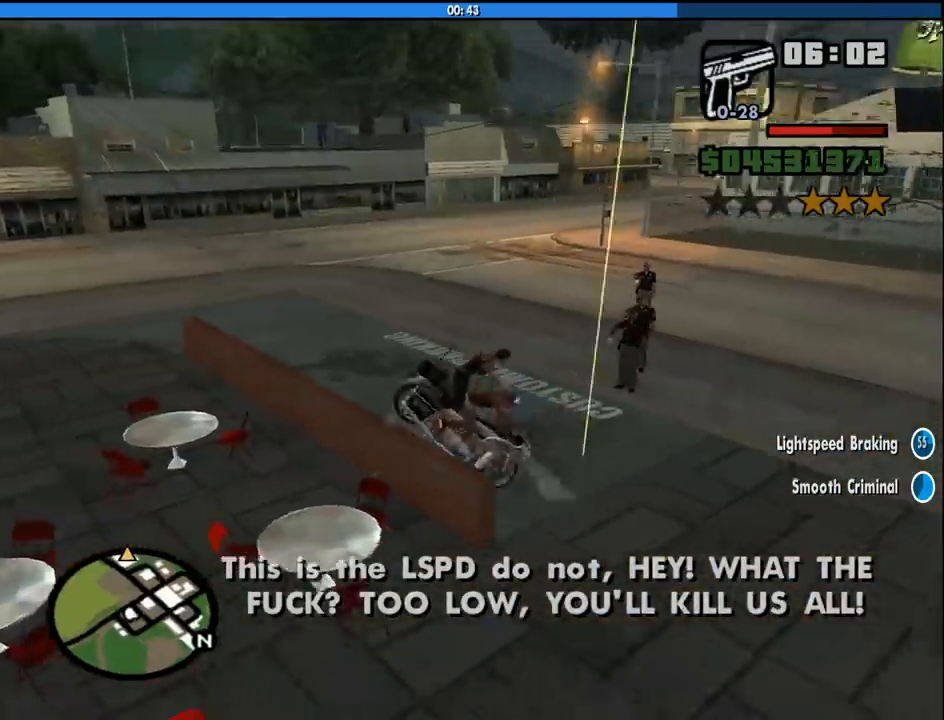
{"keys": [], "mouse": [], "events": [[116, "2", "up"], [150, "a", "up"], [200, "2", "down"], [200, "w", "up"], [250, "w", "down"], [300, "w", "up"], [400, "2", "up"]]}
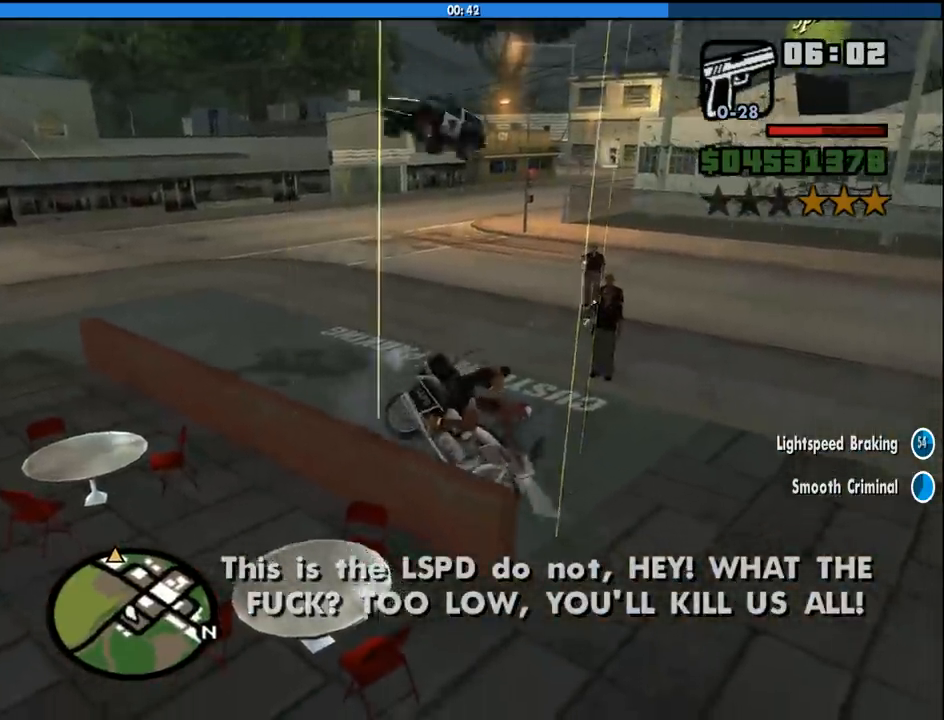
{"keys": ["a", "w"], "mouse": [], "events": [[33, "2", "down"], [133, "w", "down"], [166, "2", "up"], [216, "2", "down"], [216, "a", "down"], [400, "2", "up"]]}
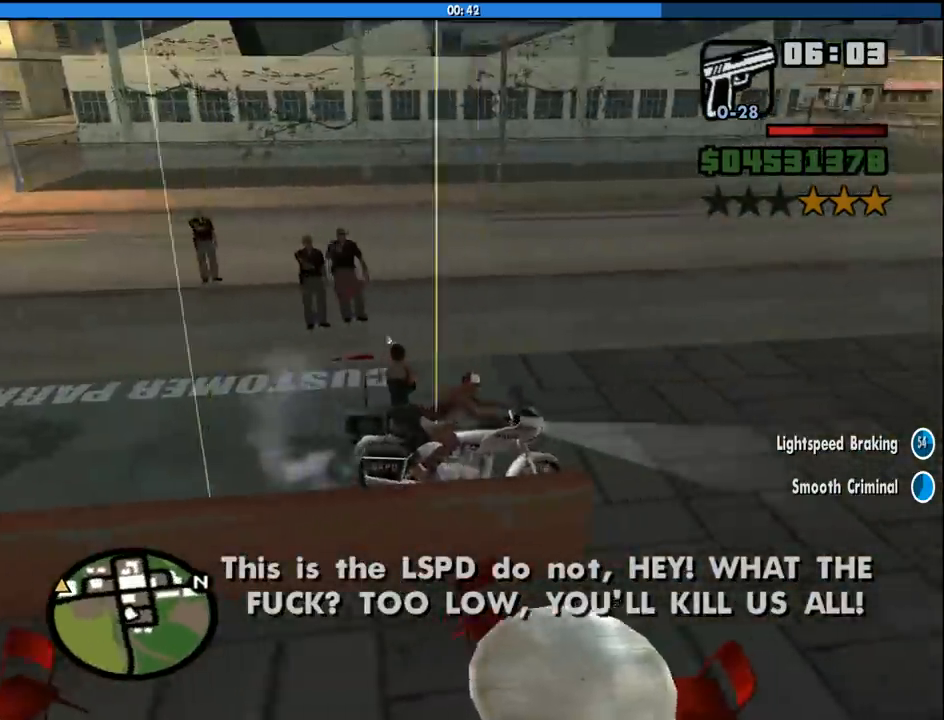
{"keys": ["a", "w"], "mouse": [], "events": [[50, "2", "down"], [150, "2", "up"], [233, "2", "down"], [383, "2", "up"]]}
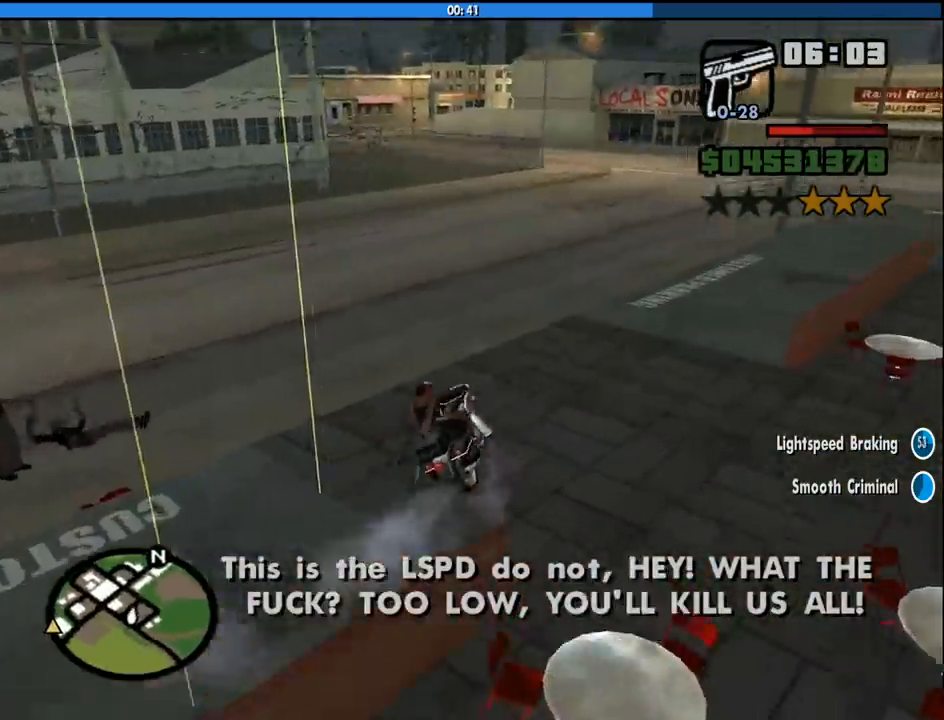
{"keys": ["a", "w"], "mouse": [], "events": [[16, "2", "down"], [116, "2", "up"], [300, "2", "down"], [433, "2", "up"]]}
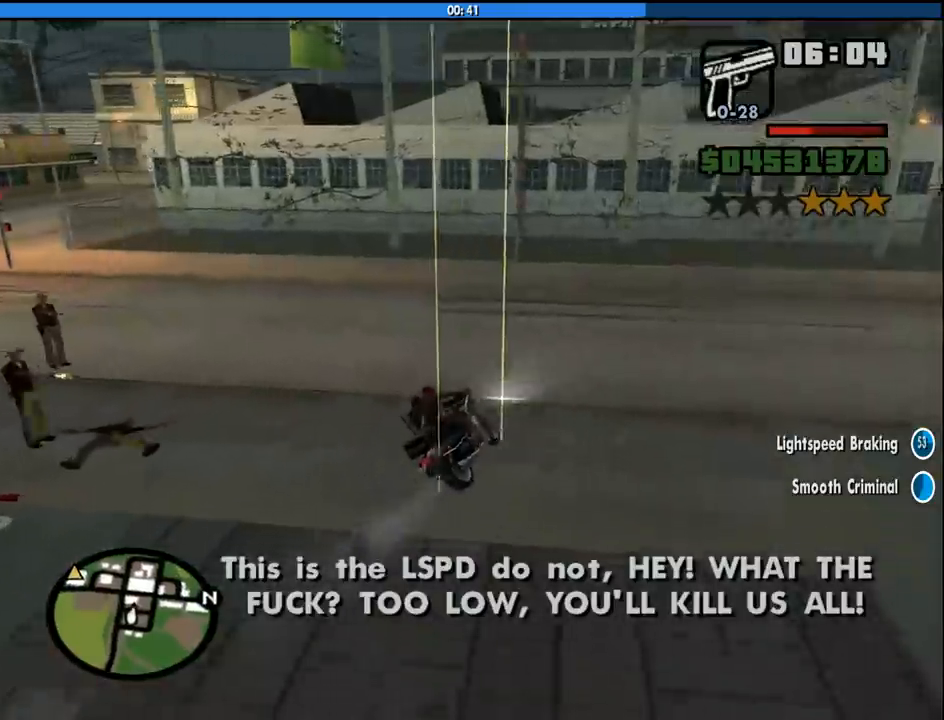
{"keys": ["a", "w"], "mouse": [], "events": [[216, "w", "up"], [400, "w", "down"]]}
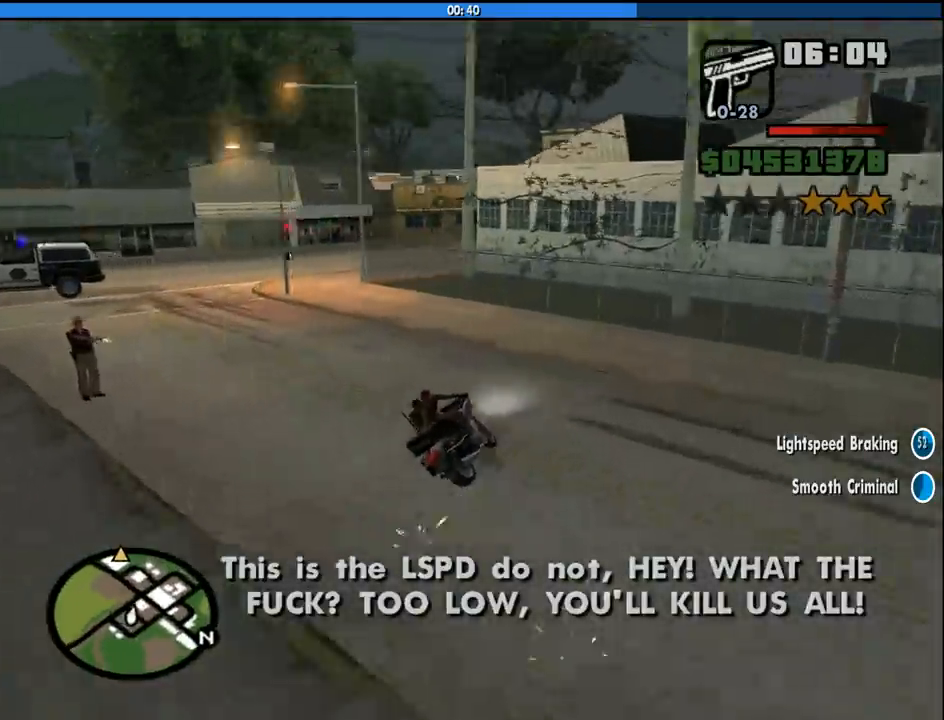
{"keys": ["w"], "mouse": [], "events": [[100, "2", "down"], [233, "2", "up"], [283, "2", "down"], [416, "2", "up"], [466, "a", "up"]]}
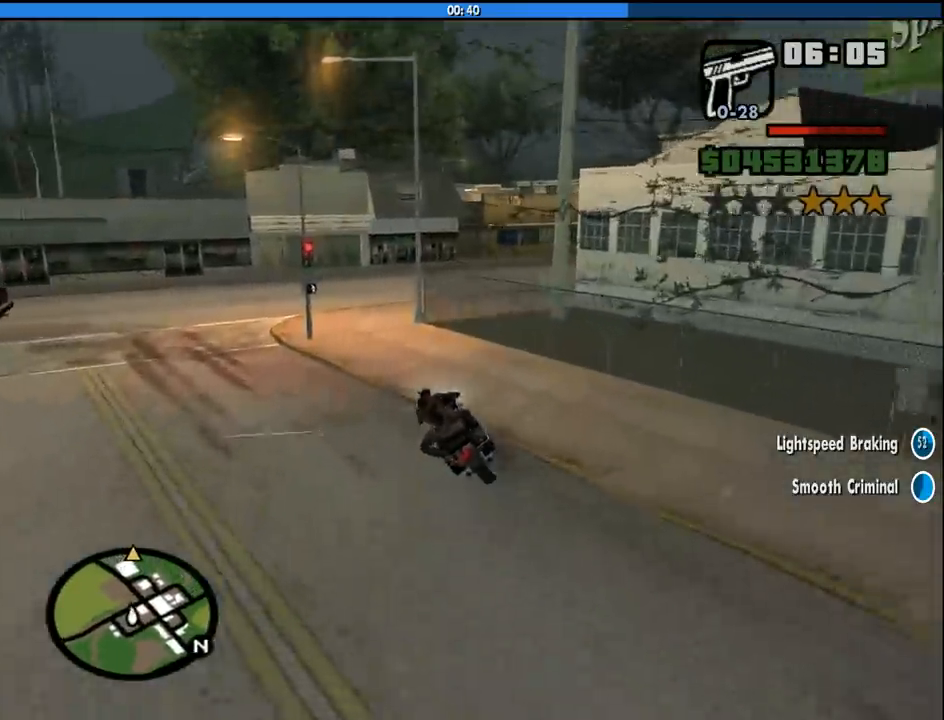
{"keys": ["5", "d", "space"], "mouse": [], "events": [[16, "2", "down"], [16, "a", "down"], [116, "2", "up"], [200, "2", "down"], [200, "a", "up"], [350, "2", "up"], [350, "d", "down"], [400, "w", "up"], [483, "5", "down"], [483, "space", "down"]]}
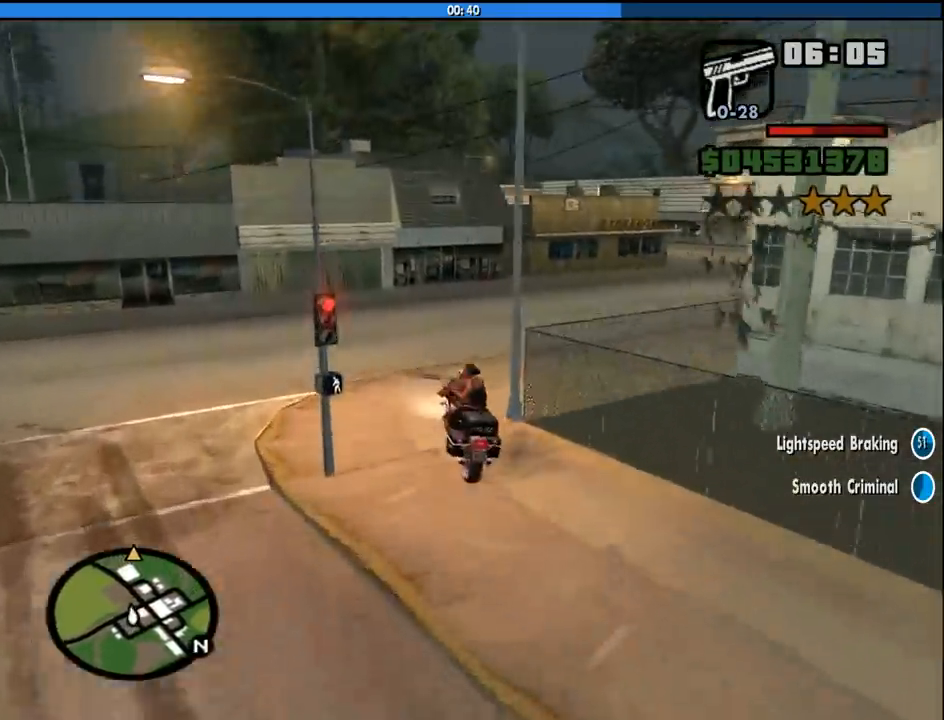
{"keys": ["2", "d", "w"], "mouse": [], "events": [[83, "5", "up"], [83, "space", "up"], [266, "2", "down"], [366, "w", "down"], [400, "2", "up"], [450, "2", "down"]]}
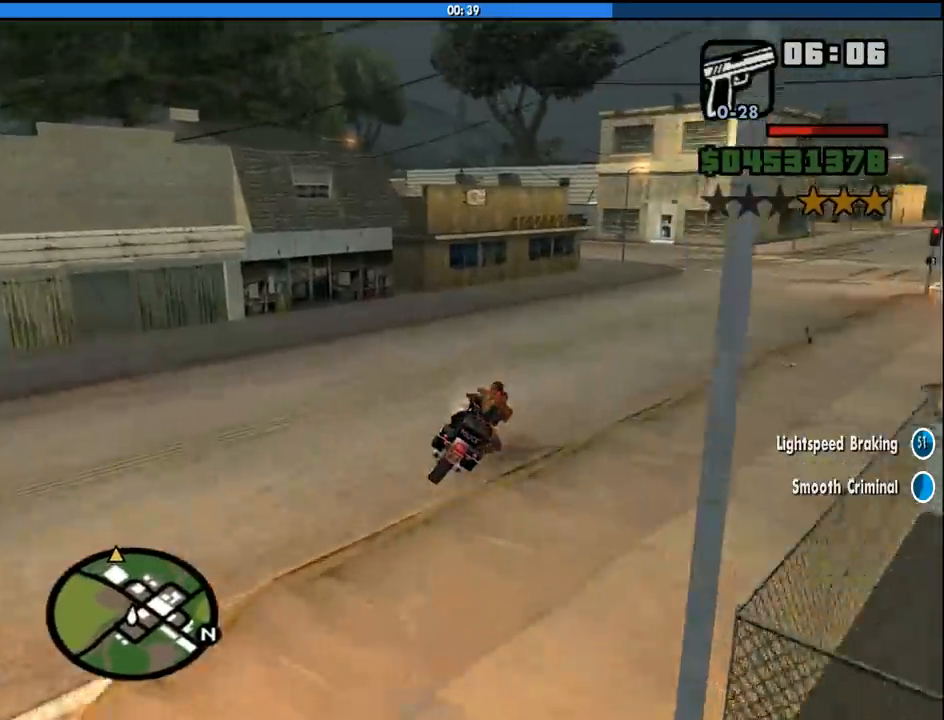
{"keys": ["2", "d", "w"], "mouse": [], "events": [[100, "2", "up"], [183, "2", "down"], [333, "2", "up"], [416, "2", "down"]]}
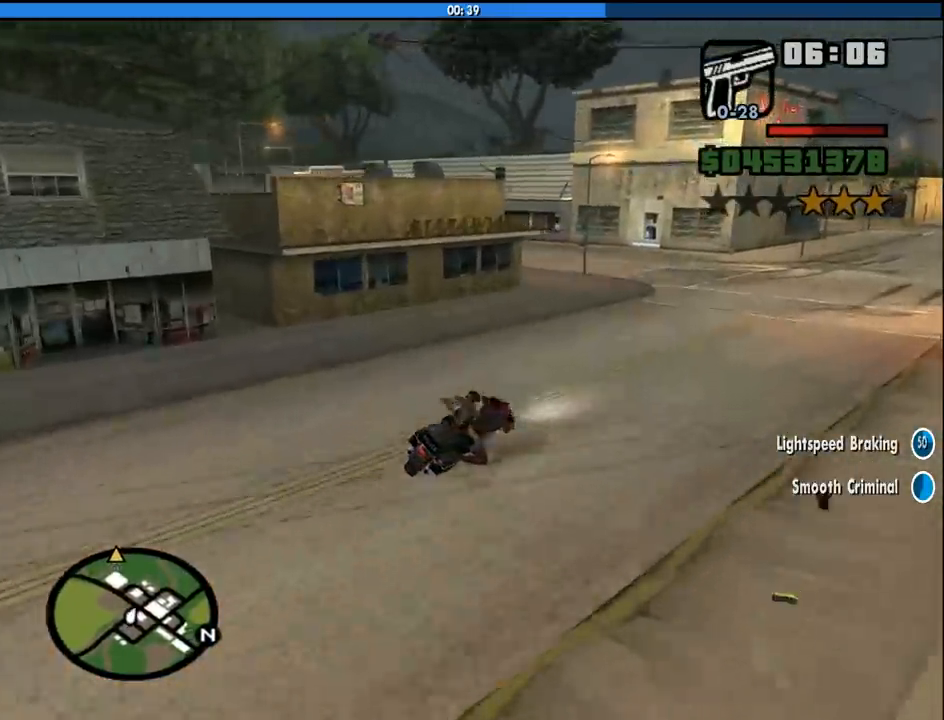
{"keys": ["a", "w"], "mouse": [], "events": [[16, "2", "up"], [16, "d", "up"], [116, "2", "down"], [200, "a", "down"], [250, "2", "up"], [350, "2", "down"], [483, "2", "up"]]}
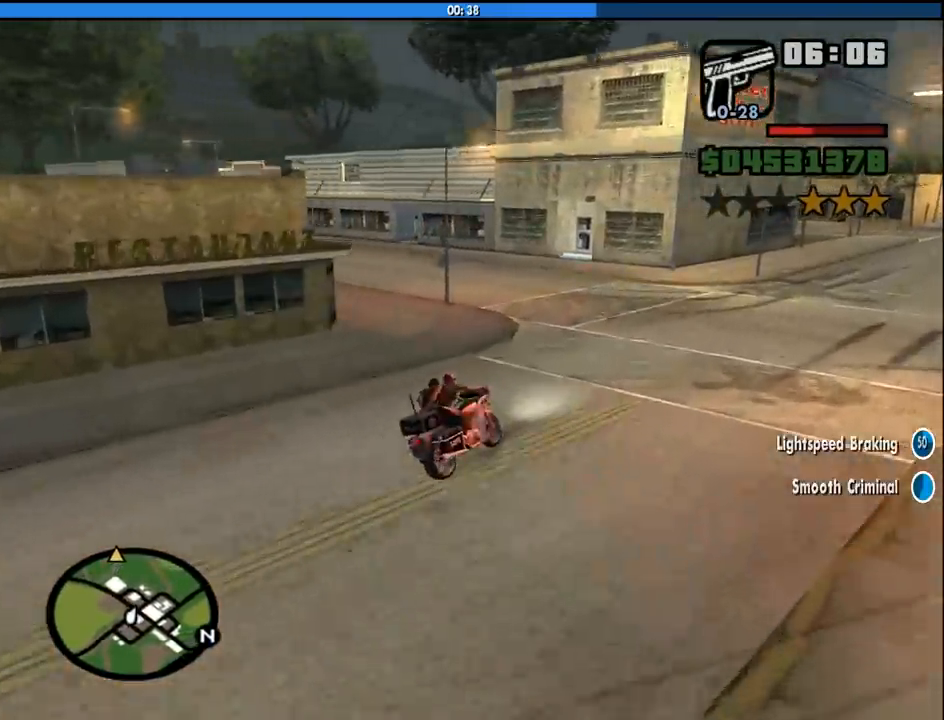
{"keys": ["a"], "mouse": [], "events": [[33, "2", "down"], [166, "2", "up"], [166, "w", "up"], [266, "space", "down"], [400, "space", "up"]]}
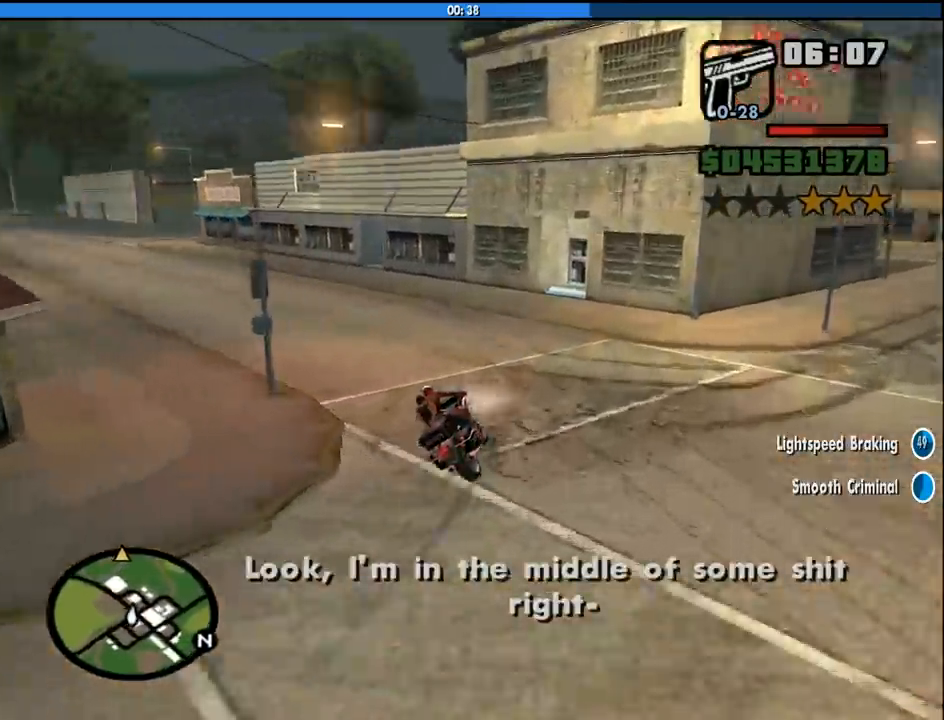
{"keys": ["2", "a", "w"], "mouse": [], "events": [[183, "2", "down"], [233, "w", "down"], [283, "w", "up"], [383, "2", "up"], [416, "2", "down"], [416, "w", "down"]]}
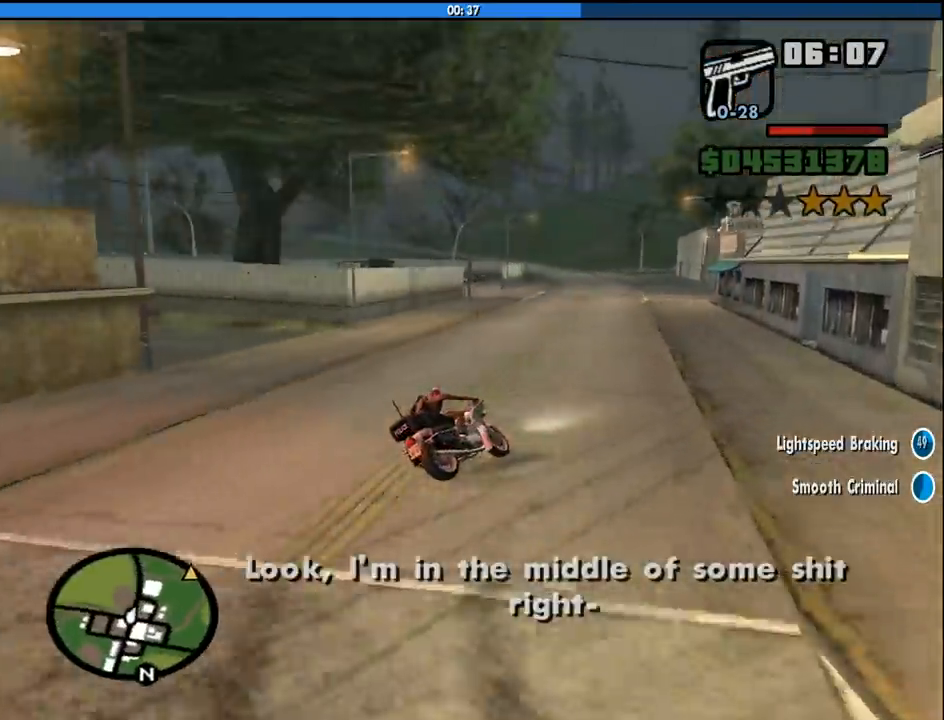
{"keys": [], "mouse": [], "events": [[66, "2", "up"], [116, "2", "down"], [250, "2", "up"], [350, "2", "down"], [383, "w", "up"], [433, "2", "up"], [483, "a", "up"]]}
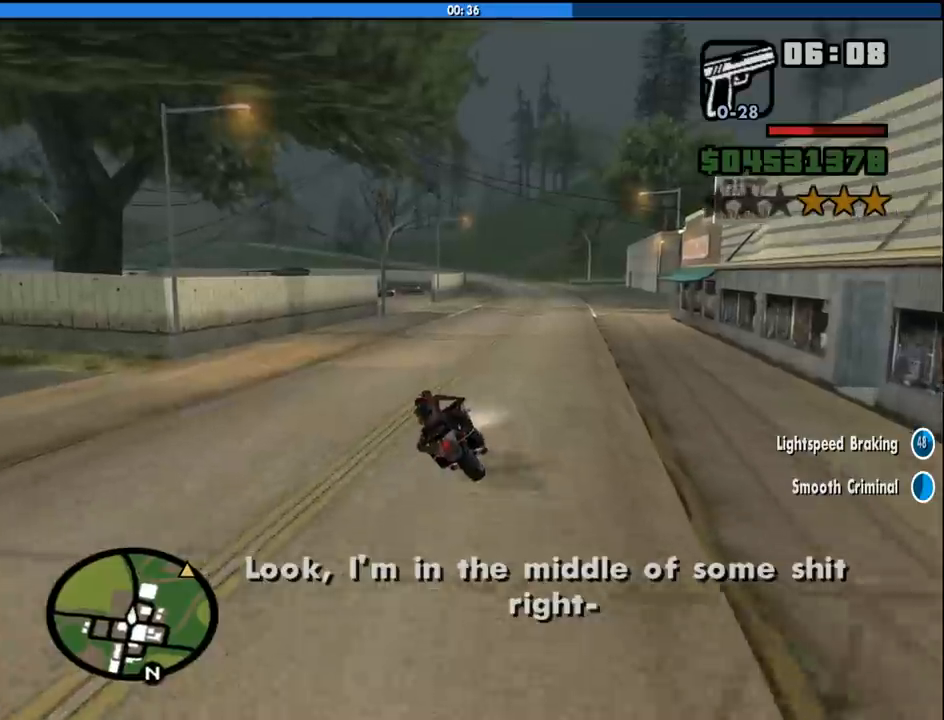
{"keys": ["2", "s"], "mouse": [], "events": [[33, "2", "down"], [33, "s", "down"], [133, "2", "up"], [133, "d", "down"], [216, "2", "down"], [216, "d", "up"], [316, "2", "up"], [400, "2", "down"]]}
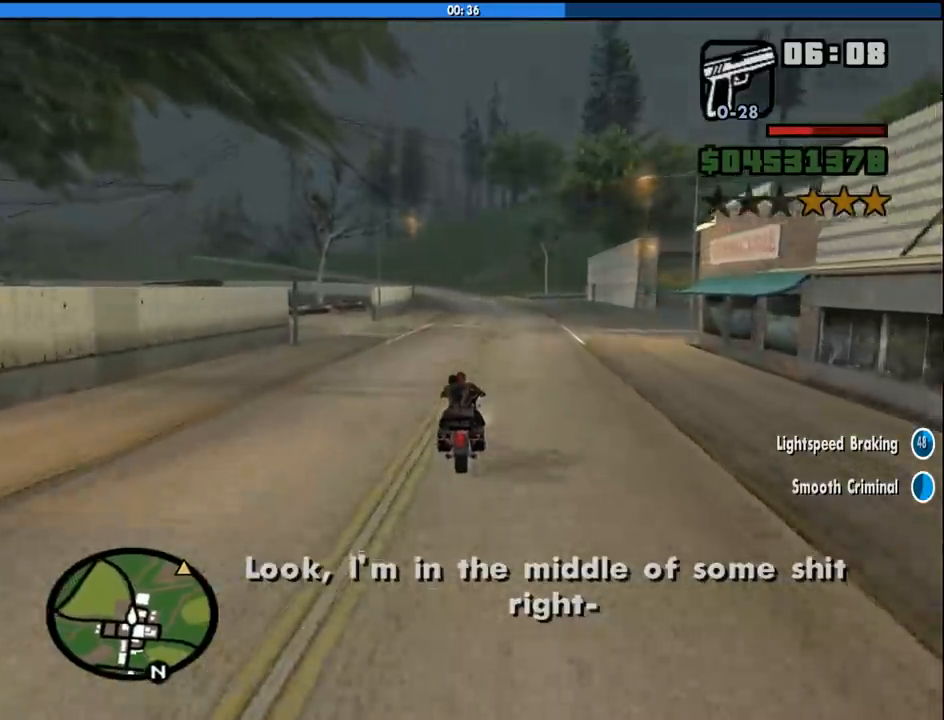
{"keys": ["s"], "mouse": [], "events": [[50, "2", "up"], [100, "2", "down"], [233, "2", "up"], [283, "2", "down"], [416, "2", "up"]]}
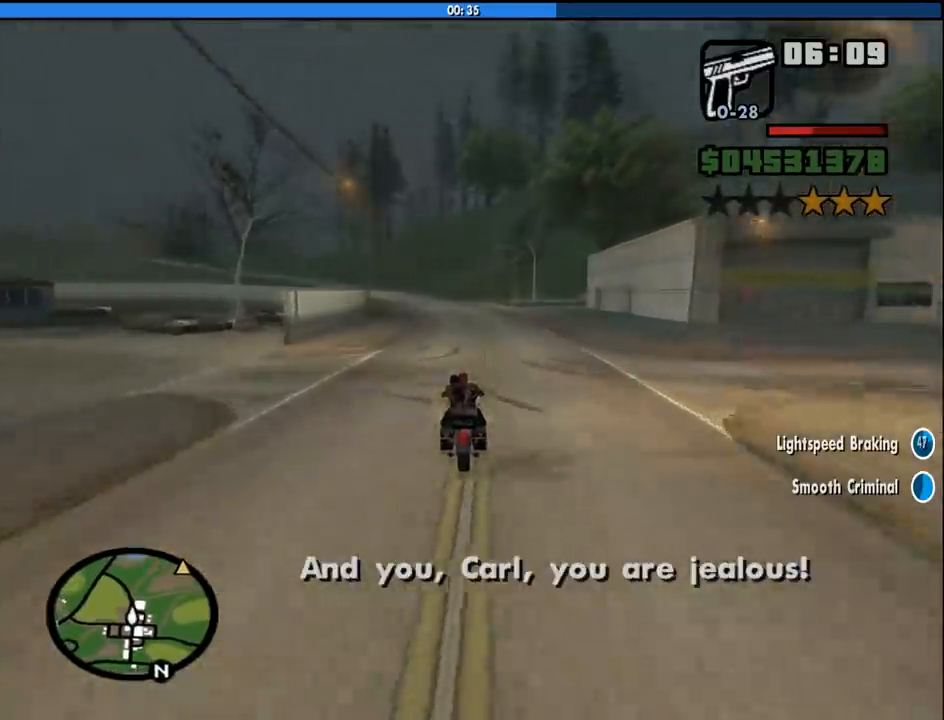
{"keys": ["s"], "mouse": [], "events": [[16, "2", "down"], [150, "2", "up"], [200, "2", "down"], [350, "2", "up"]]}
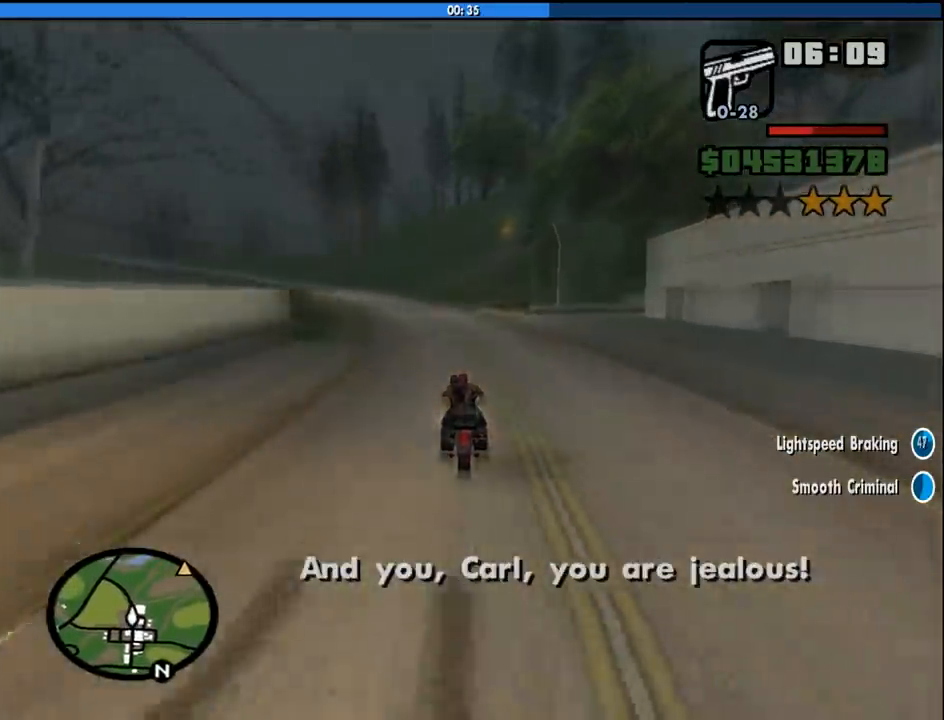
{"keys": ["s"], "mouse": [], "events": []}
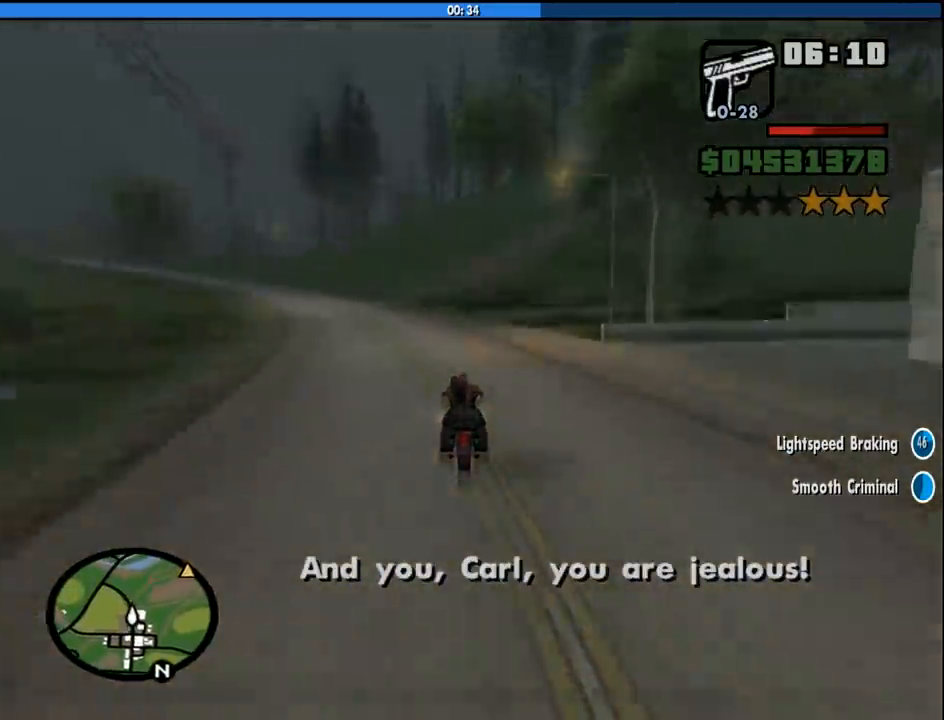
{"keys": ["d", "w"], "mouse": [], "events": [[283, "s", "up"], [333, "d", "down"], [466, "w", "down"]]}
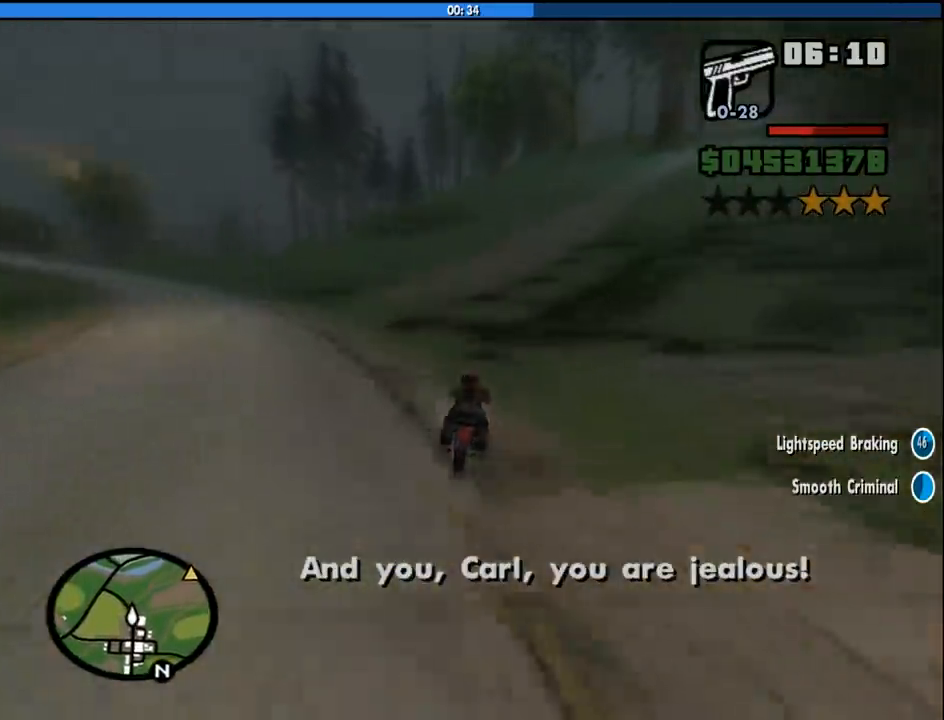
{"keys": ["d"], "mouse": [], "events": [[66, "2", "down"], [116, "d", "up"], [150, "2", "up"], [250, "d", "down"], [350, "w", "up"]]}
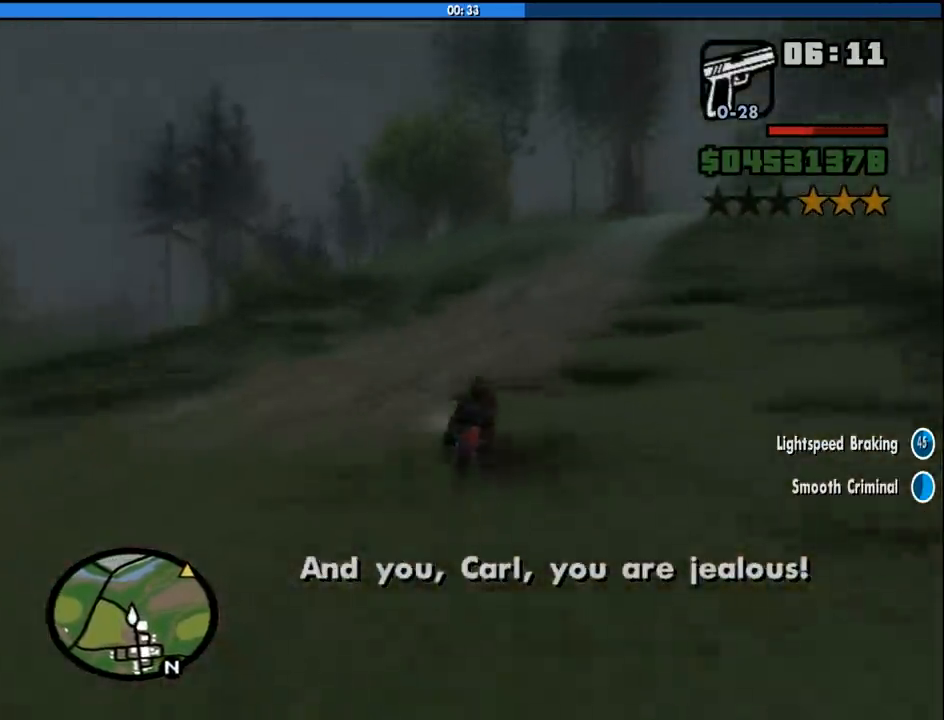
{"keys": ["2", "d", "w"], "mouse": [], "events": [[366, "w", "down"], [500, "2", "down"]]}
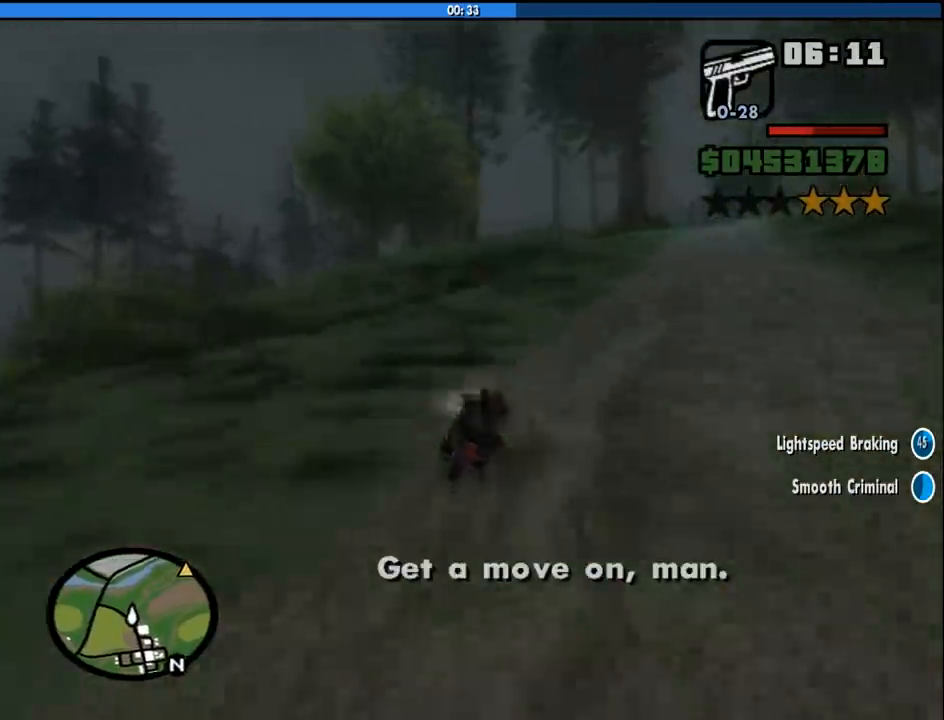
{"keys": ["w"], "mouse": [], "events": [[100, "2", "up"], [233, "2", "down"], [383, "2", "up"], [466, "d", "up"]]}
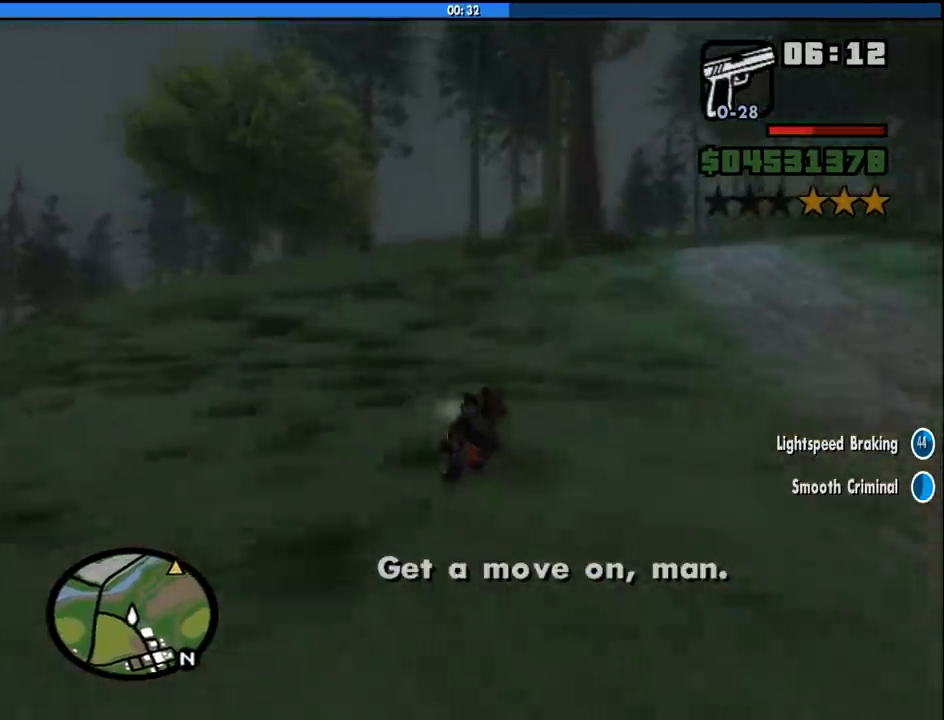
{"keys": ["d", "w"], "mouse": [], "events": [[200, "d", "down"], [300, "2", "down"], [433, "2", "up"]]}
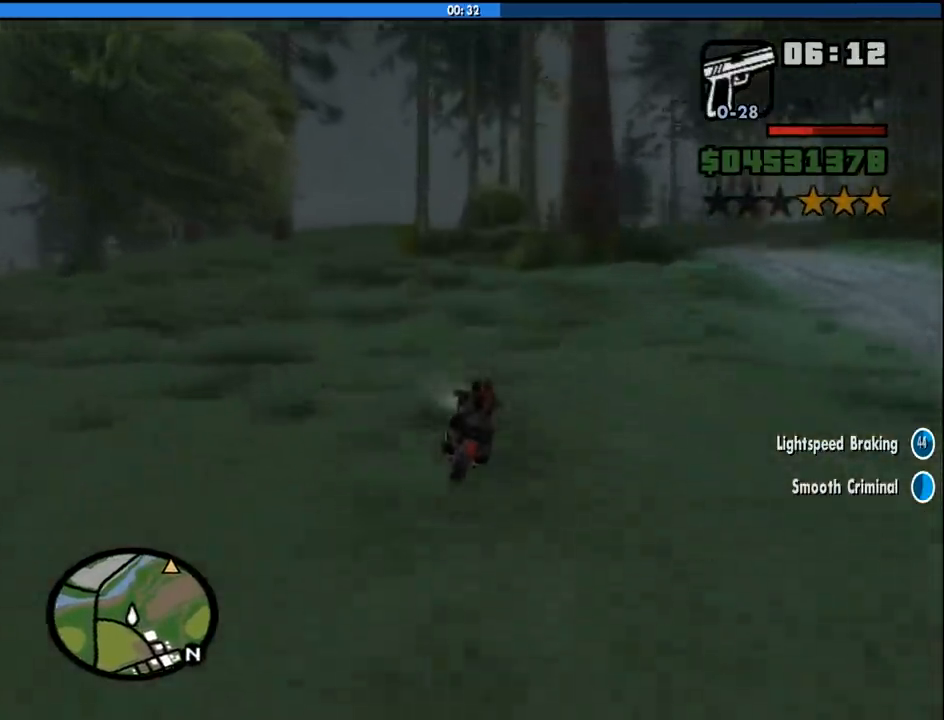
{"keys": ["d", "w"], "mouse": [], "events": [[83, "2", "down"], [216, "2", "up"], [316, "2", "down"], [500, "2", "up"]]}
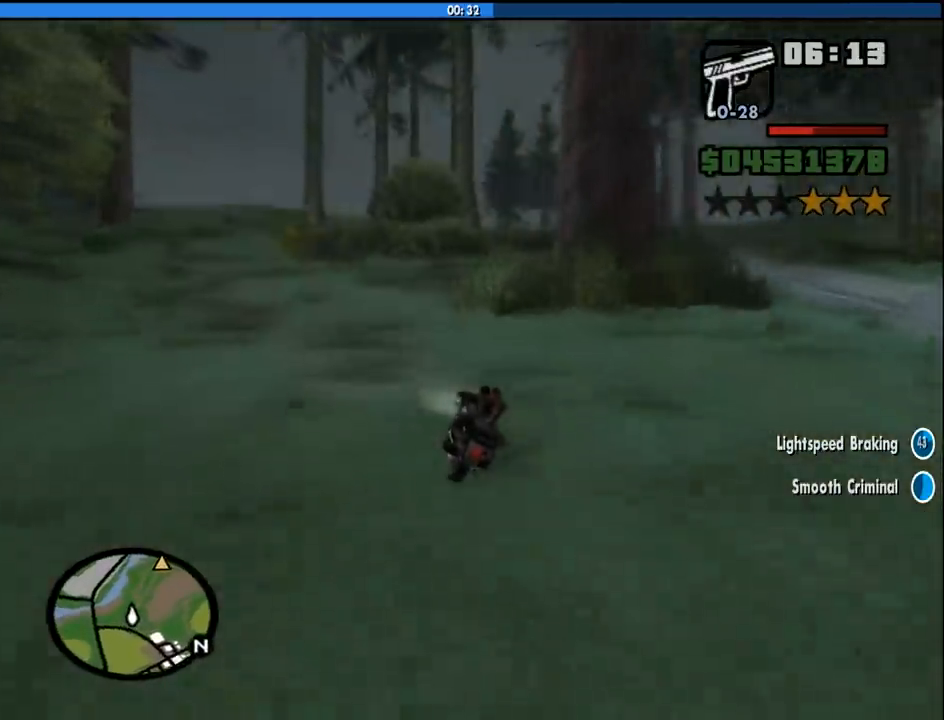
{"keys": ["2", "d"], "mouse": [], "events": [[100, "2", "down"], [233, "2", "up"], [383, "2", "down"], [466, "w", "up"]]}
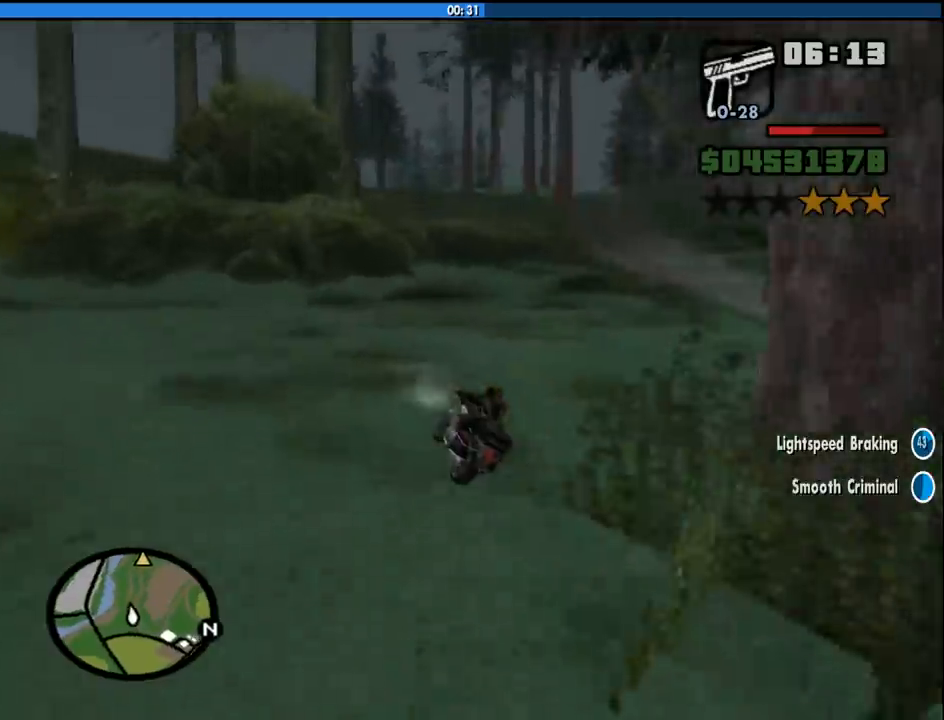
{"keys": ["2", "d", "w"], "mouse": [], "events": [[16, "2", "up"], [150, "space", "down"], [250, "space", "up"], [400, "w", "down"], [483, "2", "down"]]}
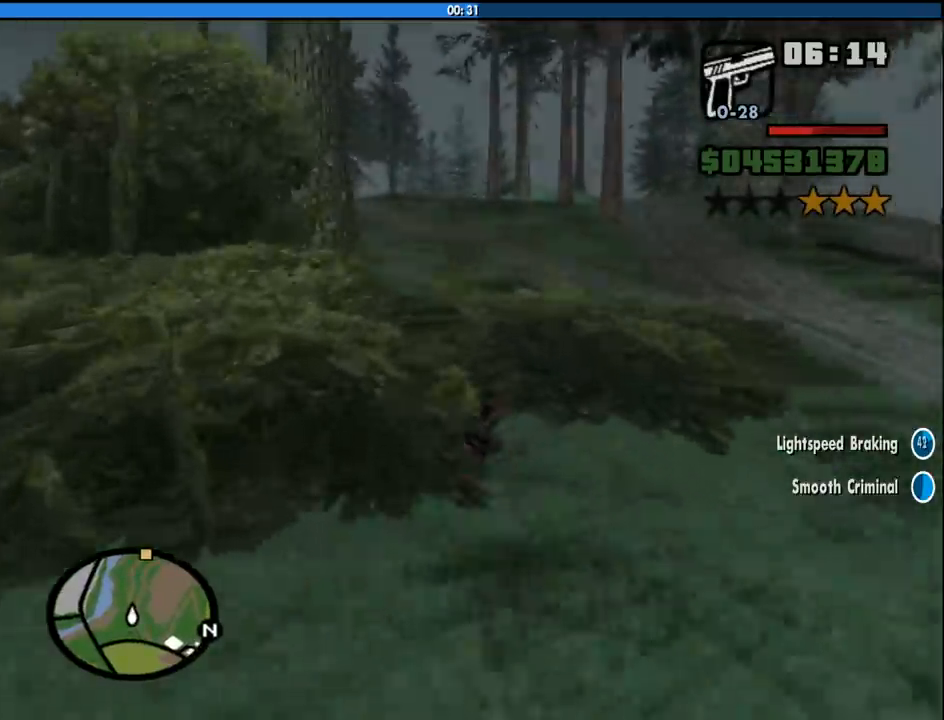
{"keys": ["2", "a", "w"], "mouse": [], "events": [[83, "d", "up"], [133, "2", "up"], [166, "a", "down"], [216, "2", "down"], [366, "2", "up"], [450, "2", "down"]]}
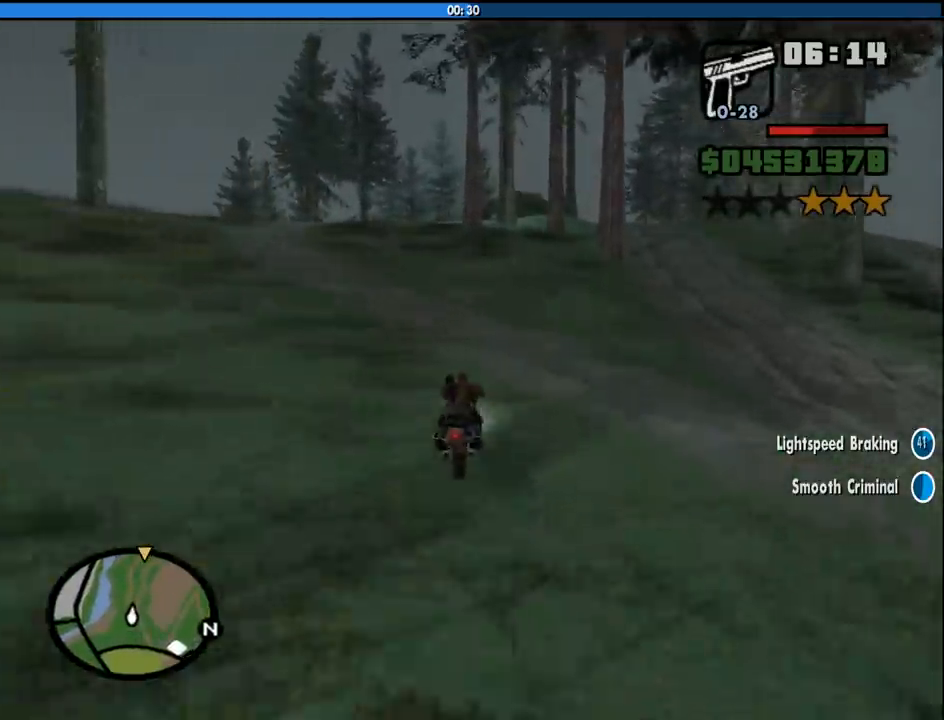
{"keys": ["a", "w"], "mouse": [], "events": [[100, "2", "up"]]}
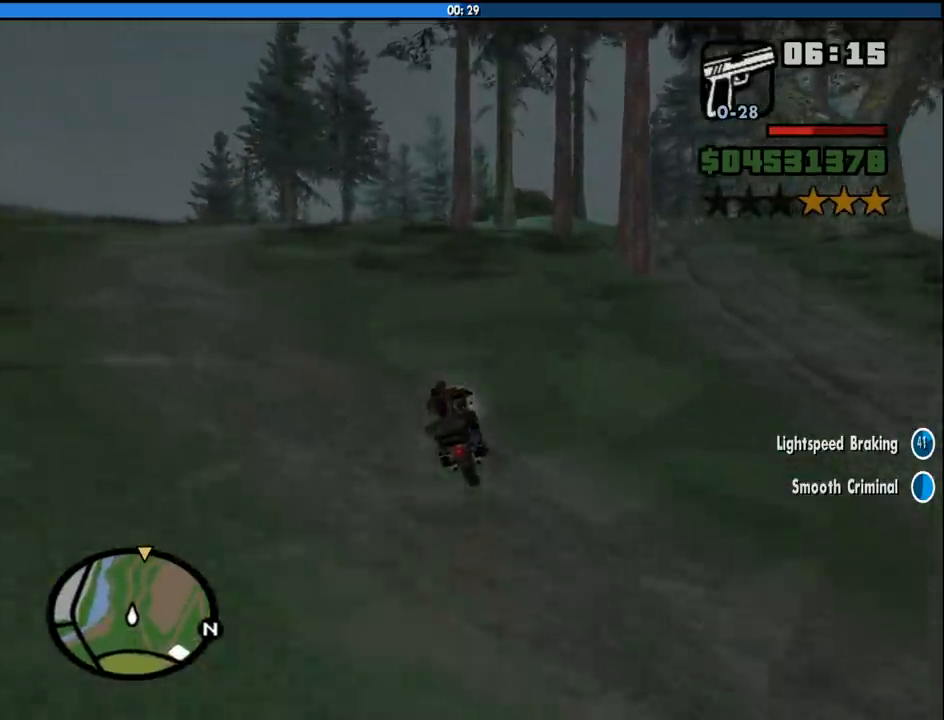
{"keys": ["d", "s"], "mouse": [], "events": [[16, "w", "up"], [150, "s", "down"], [200, "a", "up"], [383, "d", "down"]]}
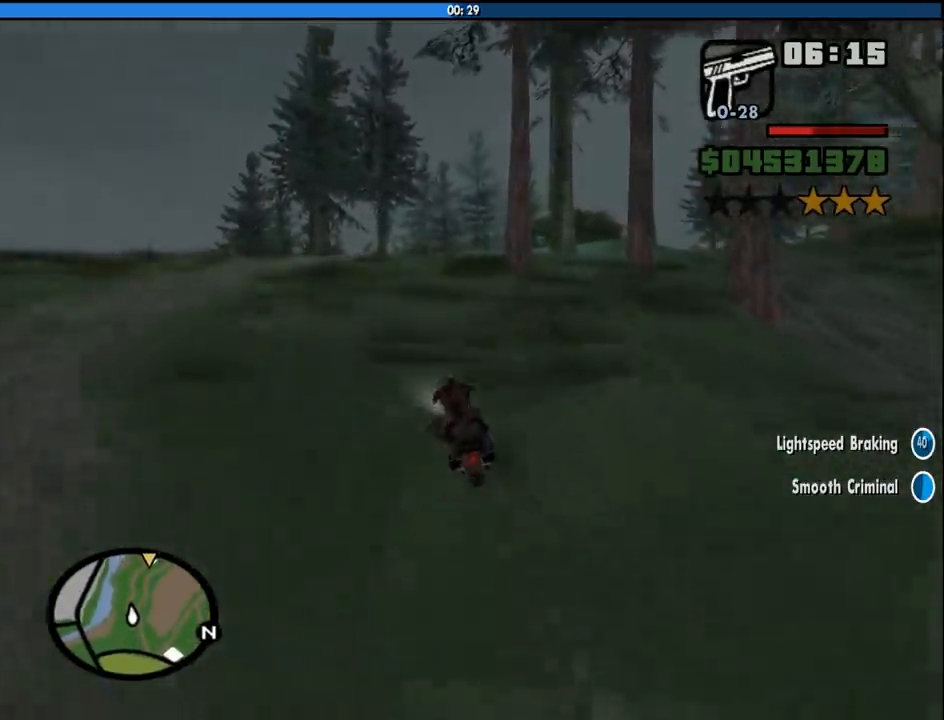
{"keys": ["d", "s"], "mouse": [], "events": [[83, "d", "up"], [316, "d", "down"]]}